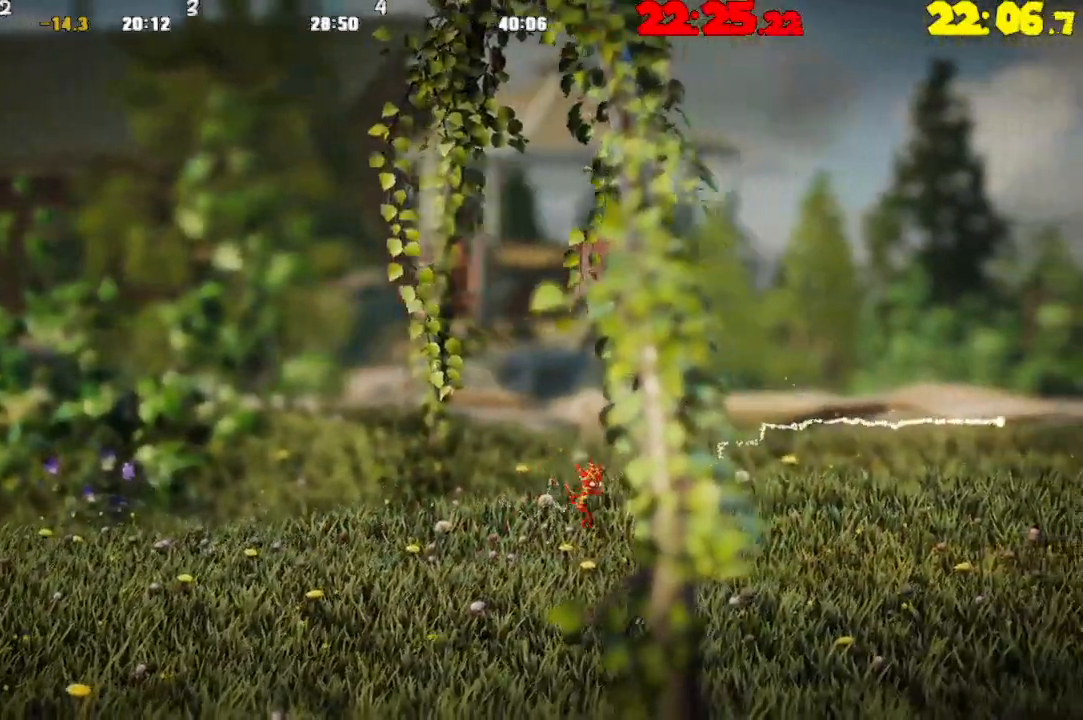
Gameplay with a controller (PlayStation layout); each line is a JSON object with the inputs held at the frame after it. "events" lists button and stick changes between this image and that frame as [ms after this image, input, new state], when the widget could be followed in between.
{"buttons": [], "left_stick": "right", "right_stick": "center", "events": [[83, "CROSS", "up"], [183, "CROSS", "down"], [283, "CROSS", "up"], [383, "CROSS", "down"], [483, "CROSS", "up"]]}
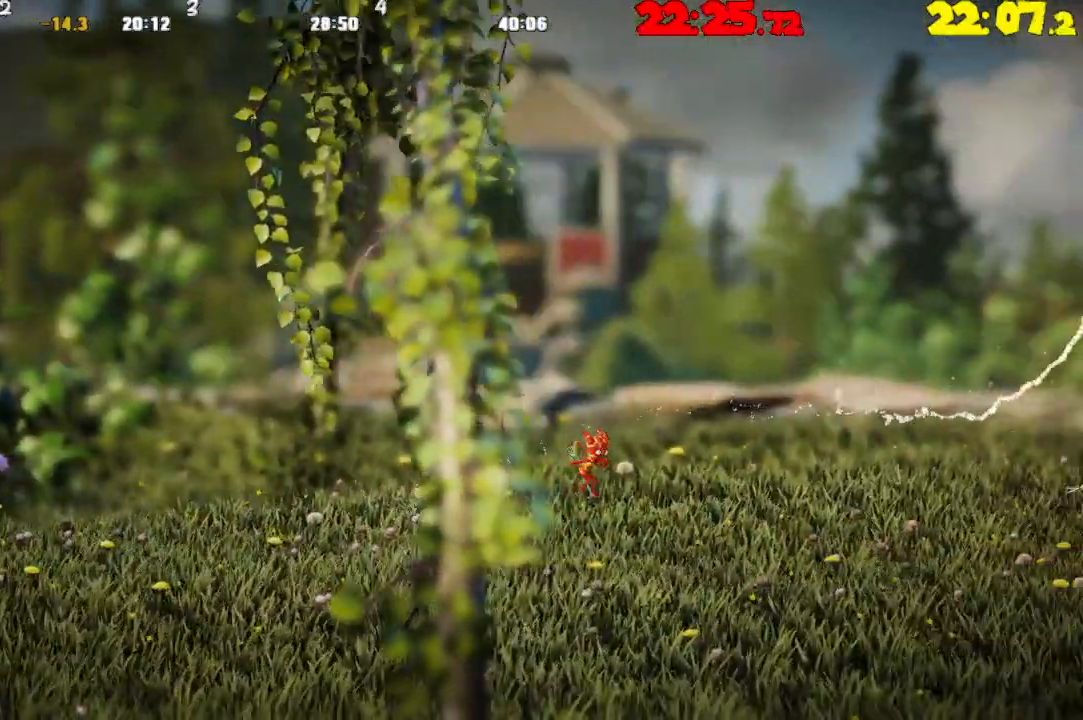
{"buttons": ["CROSS"], "left_stick": "right", "right_stick": "center", "events": [[83, "CROSS", "down"], [200, "CROSS", "up"], [283, "CROSS", "down"], [417, "CROSS", "up"], [500, "CROSS", "down"]]}
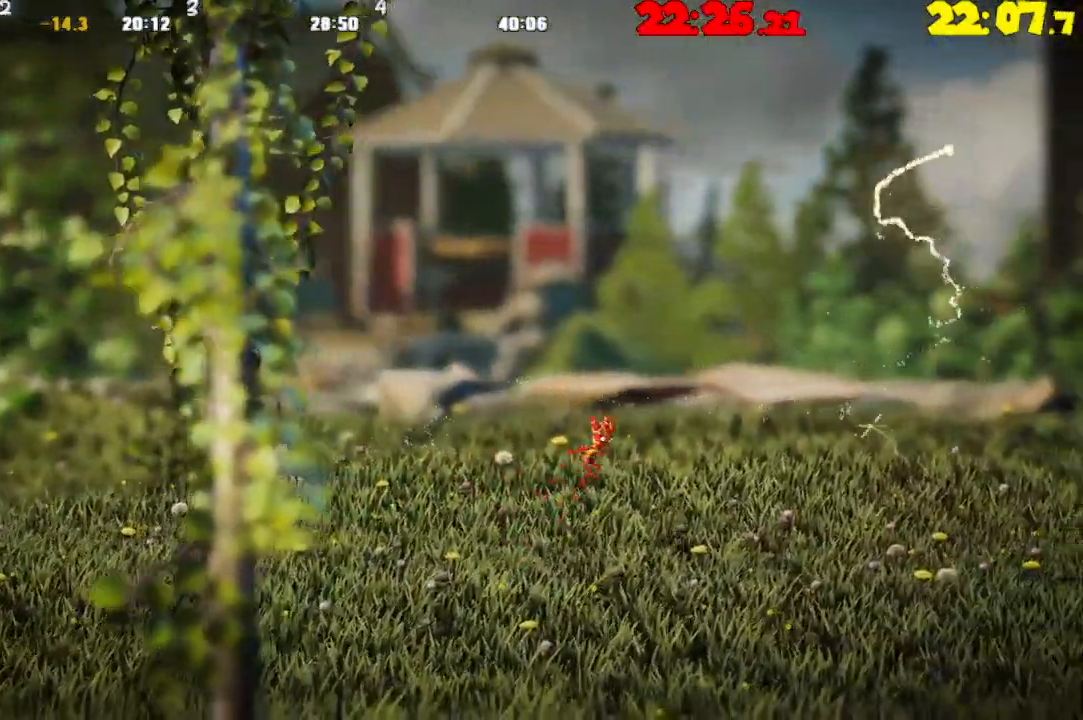
{"buttons": ["CROSS"], "left_stick": "right", "right_stick": "center", "events": [[117, "CROSS", "up"], [217, "CROSS", "down"], [333, "CROSS", "up"], [417, "CROSS", "down"]]}
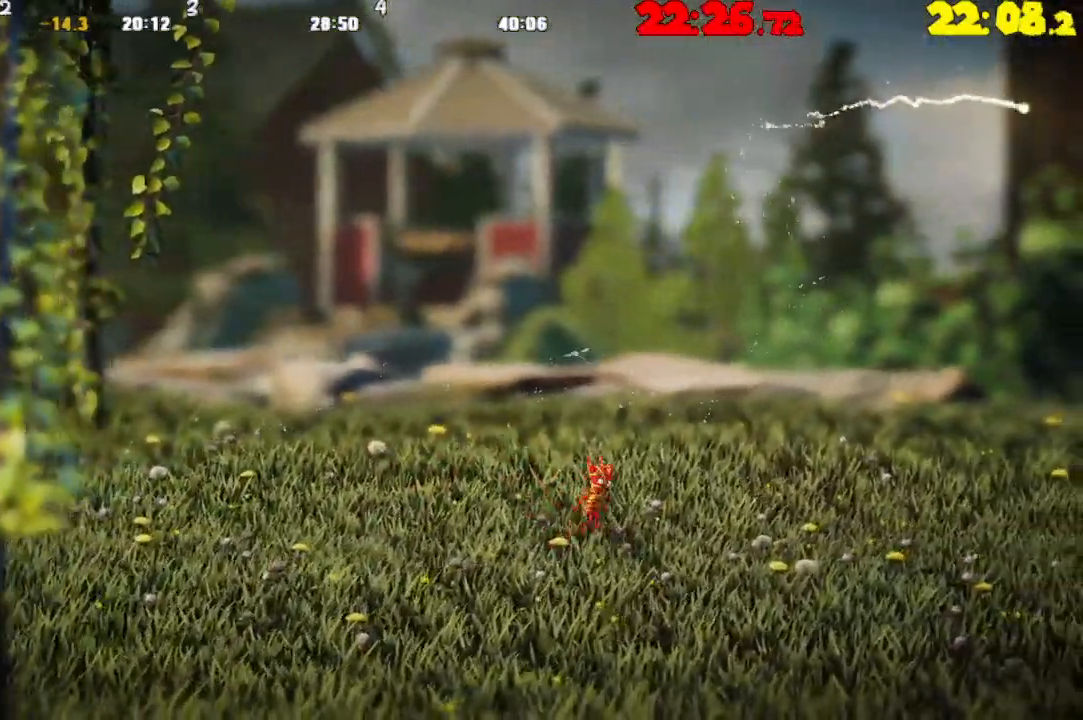
{"buttons": [], "left_stick": "right", "right_stick": "center", "events": [[33, "CROSS", "up"], [133, "CROSS", "down"], [250, "CROSS", "up"], [350, "CROSS", "down"], [467, "CROSS", "up"]]}
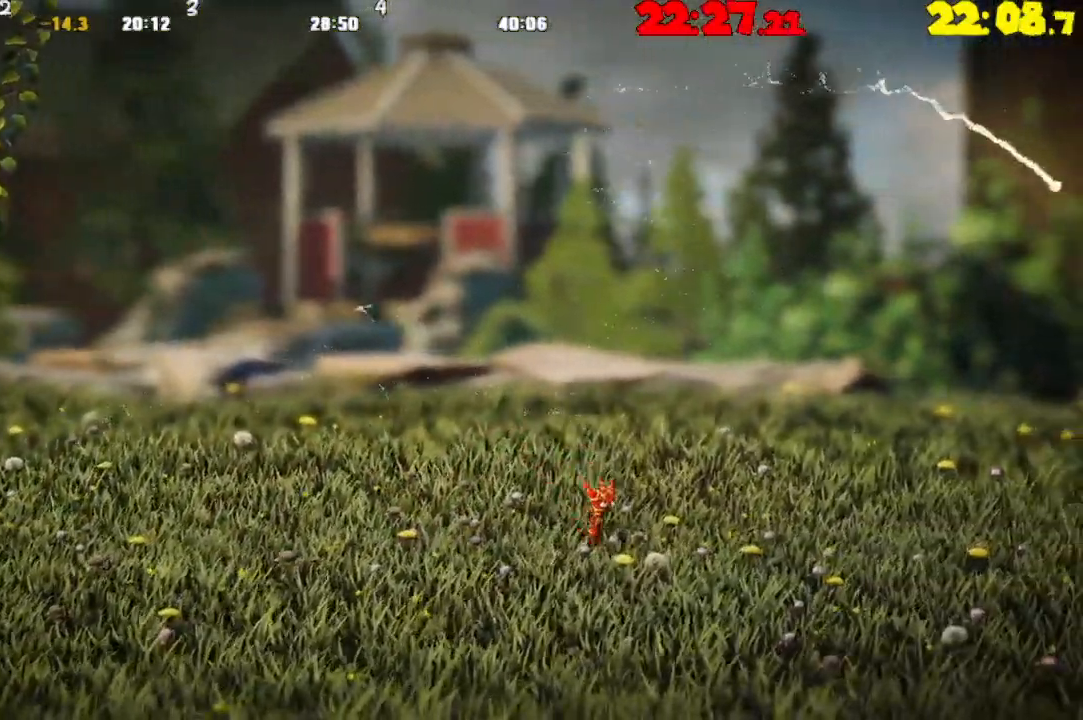
{"buttons": ["CROSS"], "left_stick": "right", "right_stick": "center", "events": [[50, "CROSS", "down"], [183, "CROSS", "up"], [267, "CROSS", "down"], [383, "CROSS", "up"], [467, "CROSS", "down"]]}
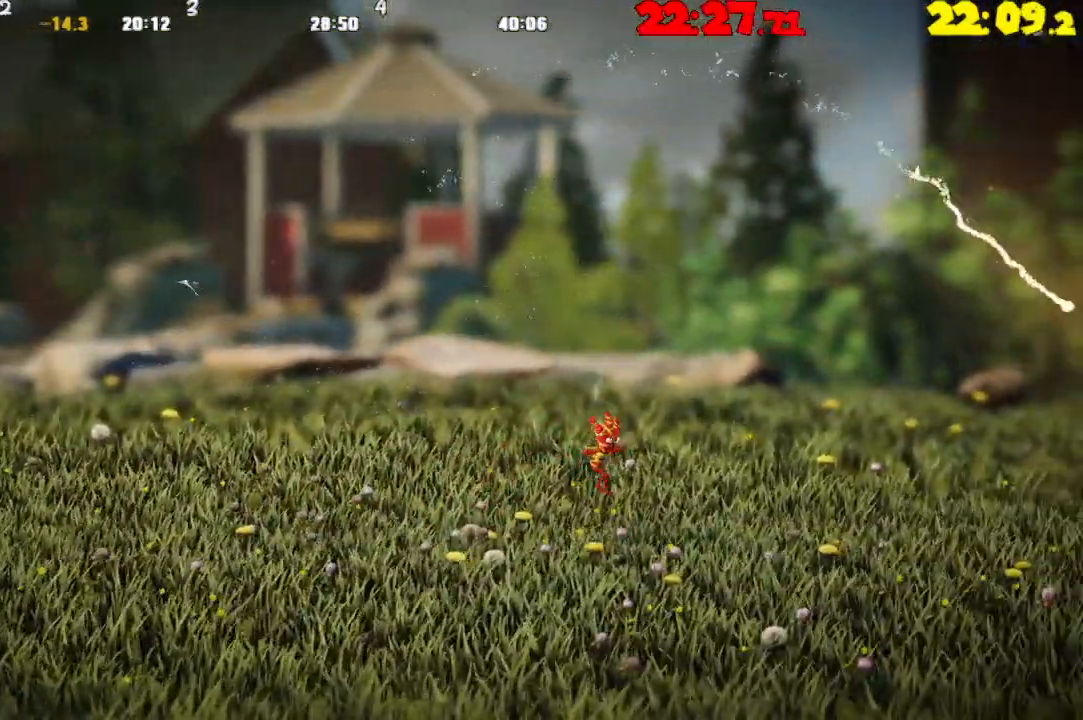
{"buttons": [], "left_stick": "right", "right_stick": "center", "events": [[83, "CROSS", "up"], [167, "CROSS", "down"], [283, "CROSS", "up"], [367, "CROSS", "down"], [467, "CROSS", "up"]]}
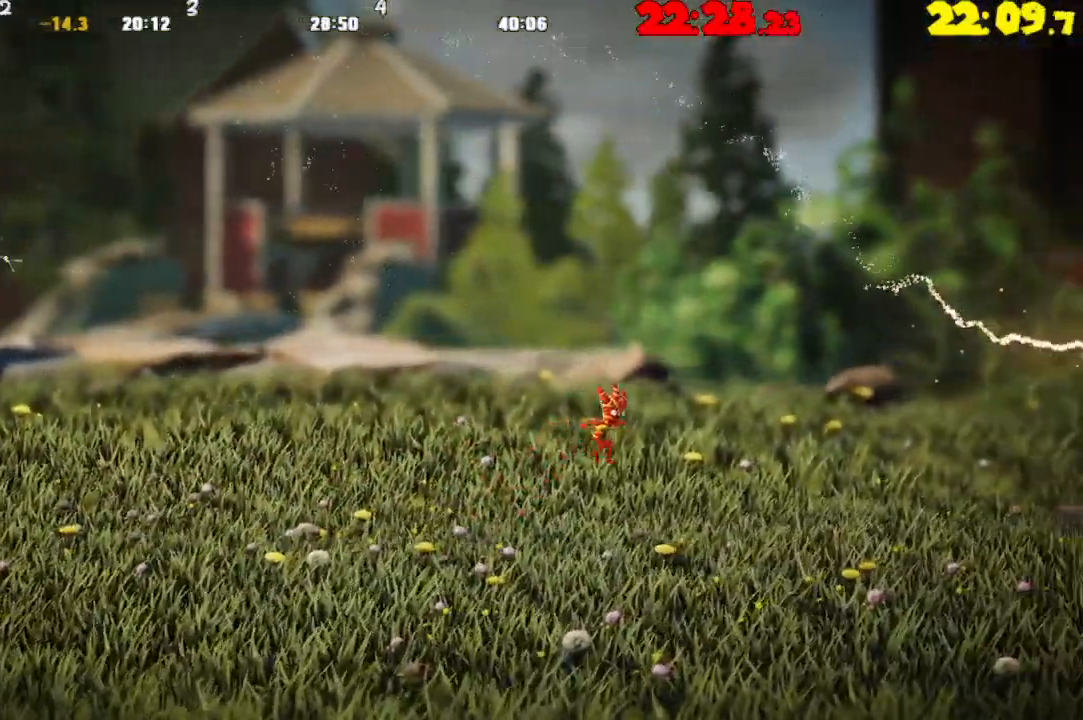
{"buttons": [], "left_stick": "right", "right_stick": "center", "events": [[267, "CROSS", "down"], [433, "CROSS", "up"]]}
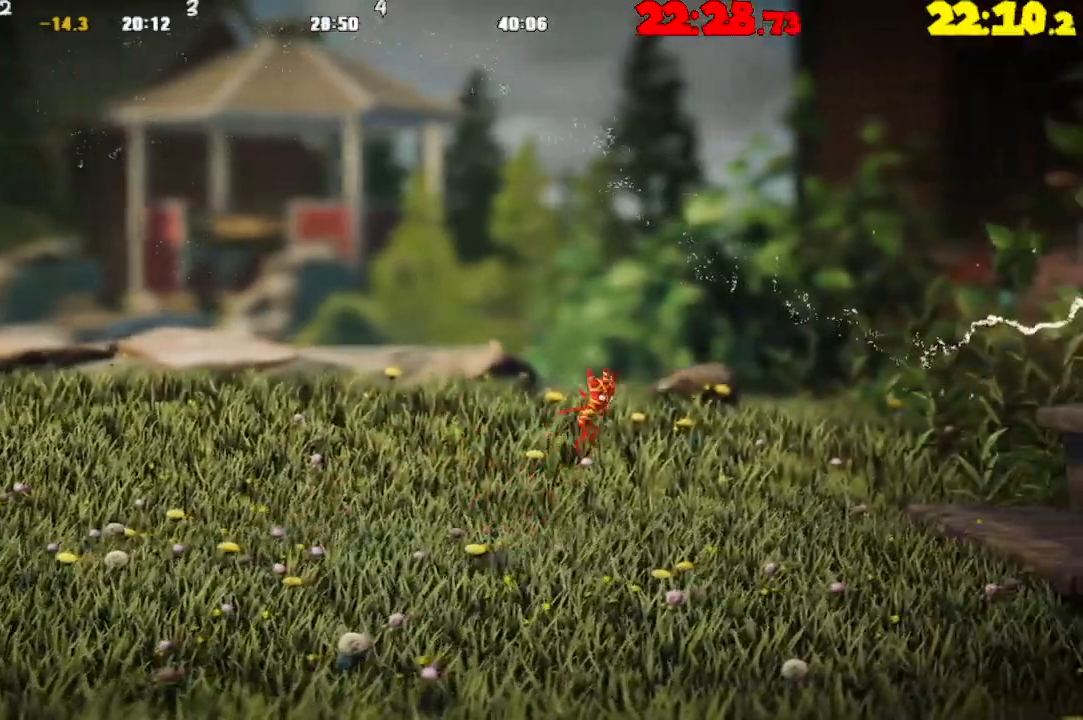
{"buttons": [], "left_stick": "right", "right_stick": "center", "events": []}
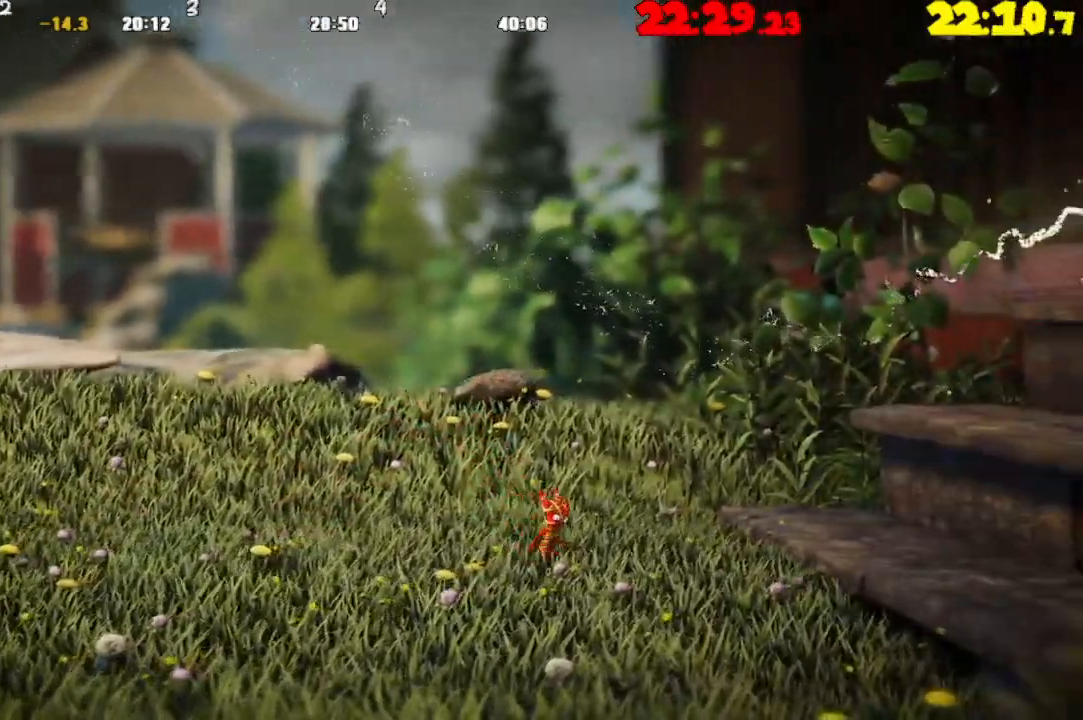
{"buttons": ["CROSS"], "left_stick": "right", "right_stick": "center", "events": [[367, "CROSS", "down"]]}
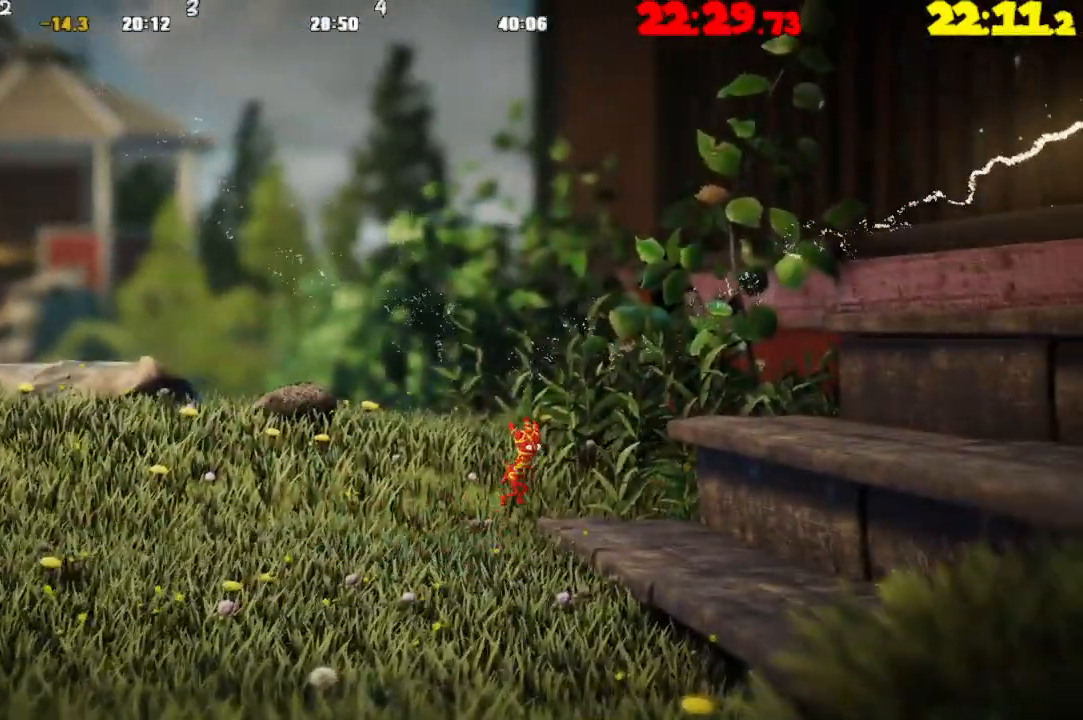
{"buttons": ["CROSS"], "left_stick": "right", "right_stick": "center", "events": [[150, "CROSS", "up"], [483, "CROSS", "down"]]}
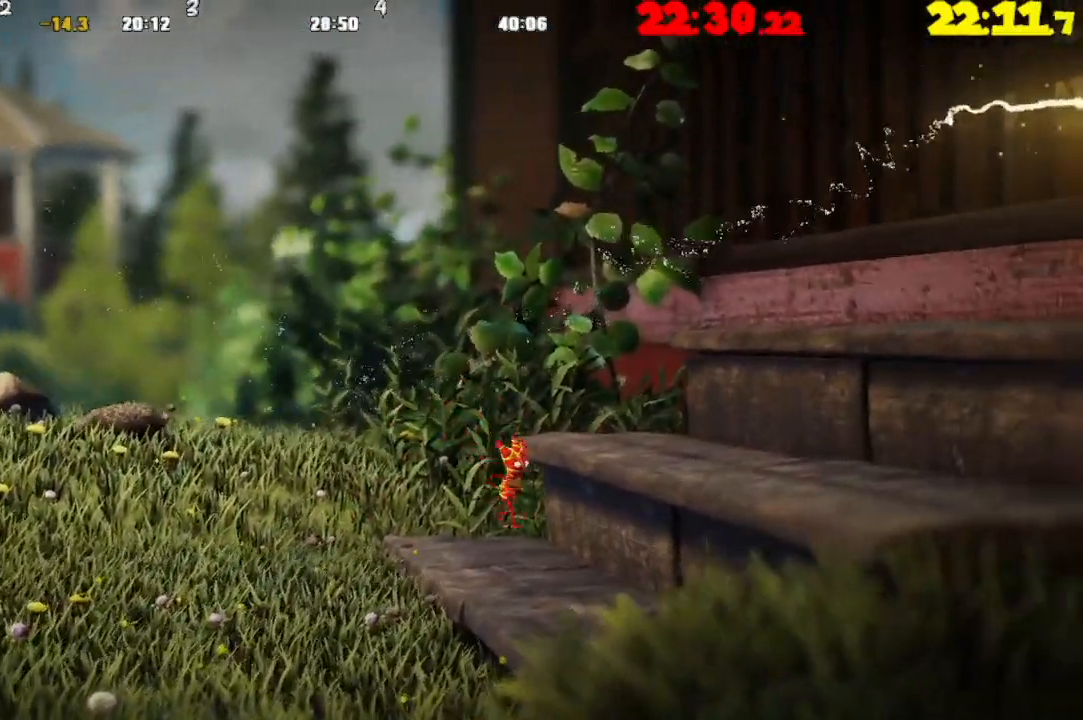
{"buttons": ["CROSS"], "left_stick": "right", "right_stick": "center", "events": [[150, "CROSS", "up"], [467, "CROSS", "down"]]}
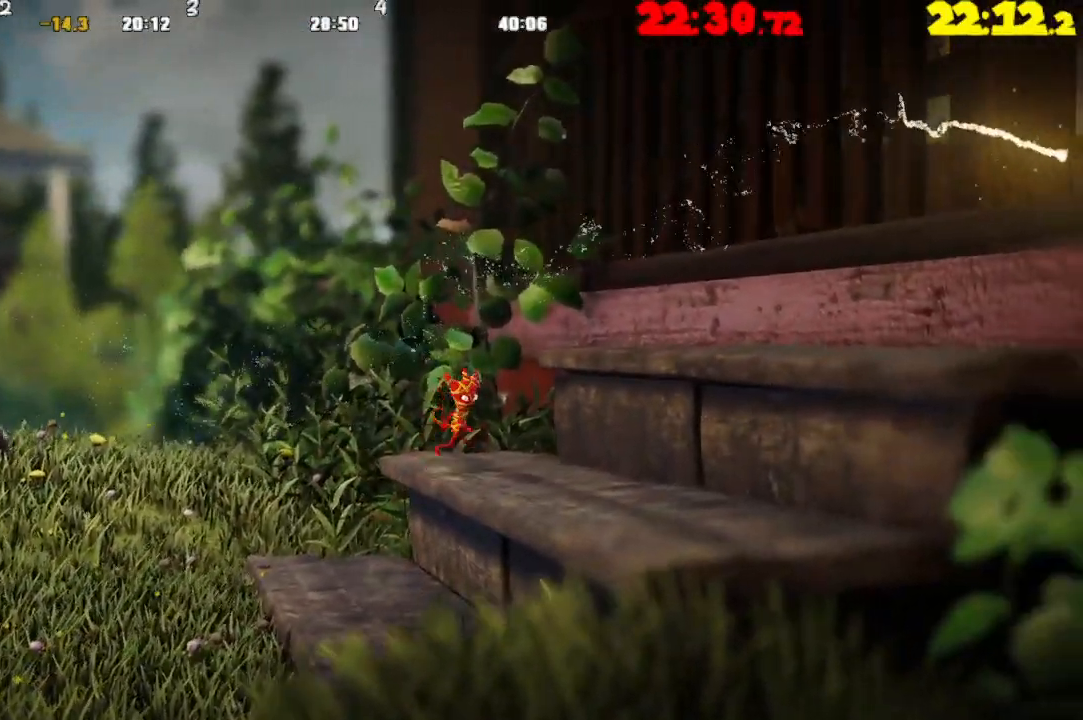
{"buttons": [], "left_stick": "right", "right_stick": "center", "events": [[400, "CROSS", "up"]]}
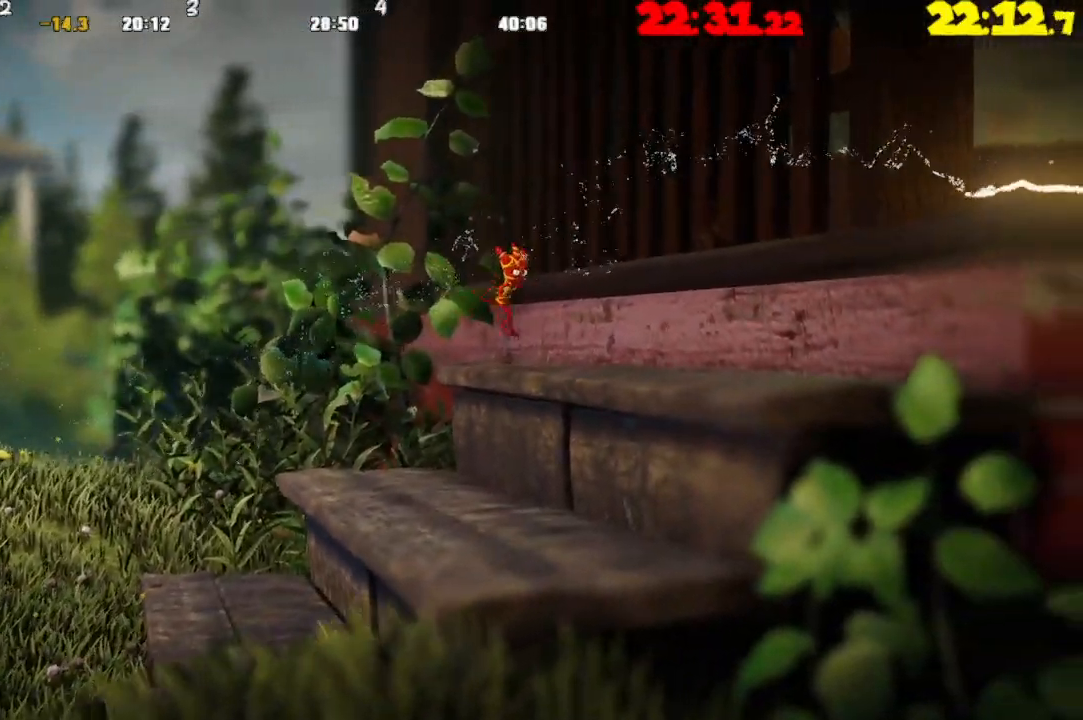
{"buttons": ["CROSS"], "left_stick": "right", "right_stick": "center", "events": [[117, "CROSS", "down"]]}
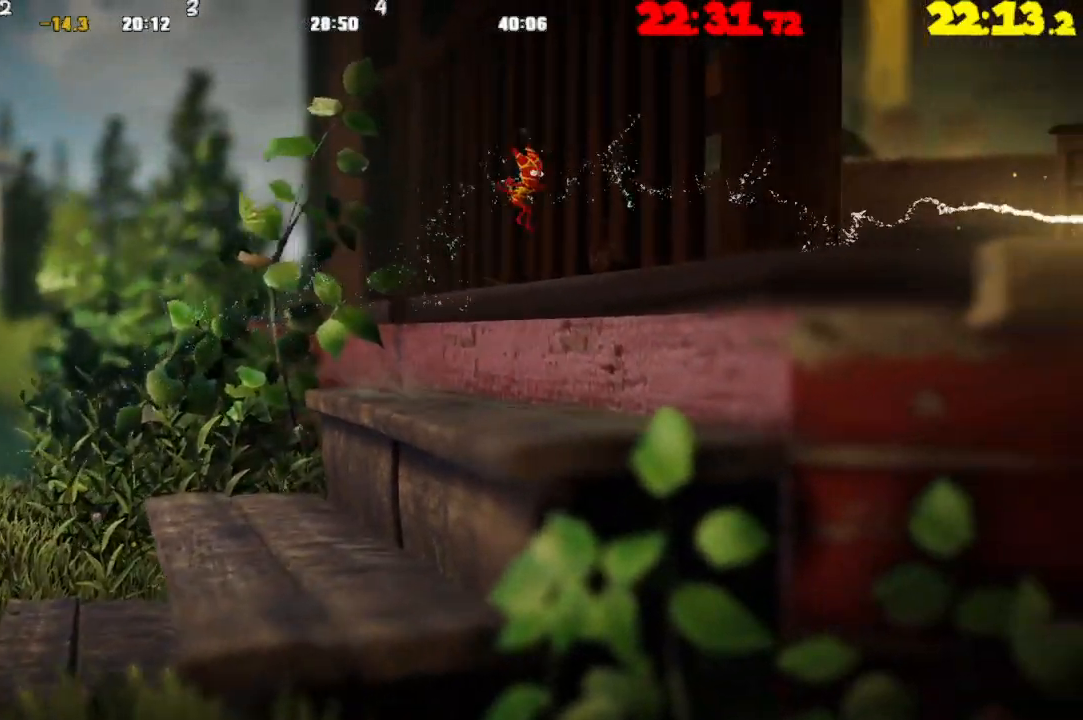
{"buttons": [], "left_stick": "right", "right_stick": "center", "events": [[17, "CROSS", "up"], [167, "CROSS", "down"], [350, "CROSS", "up"]]}
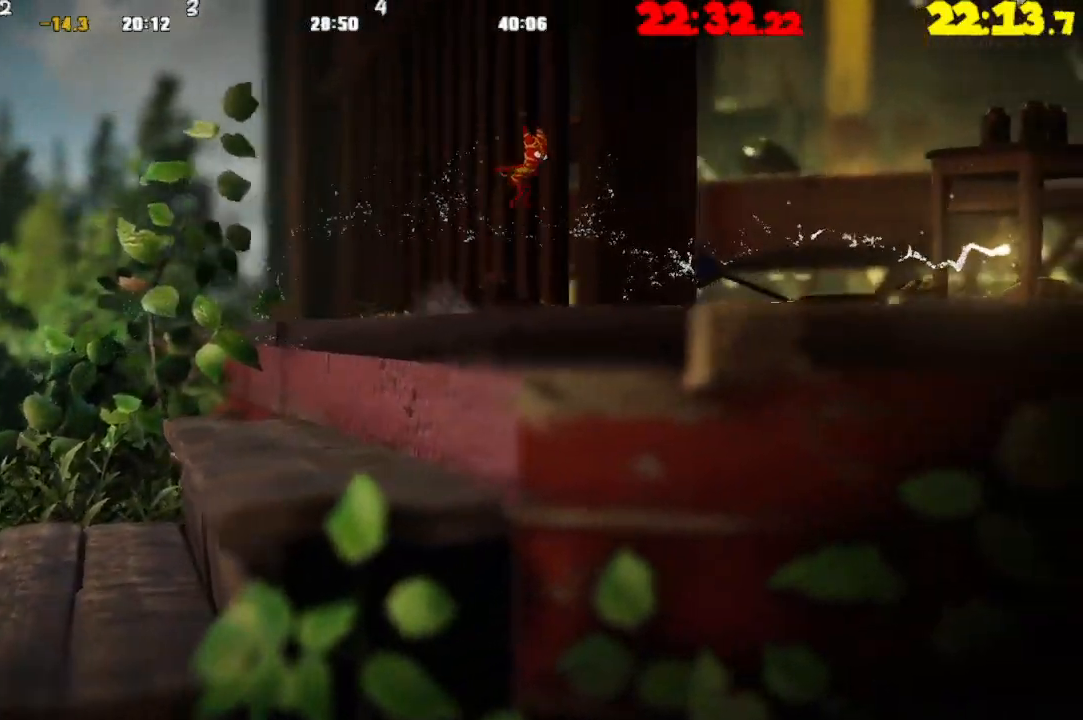
{"buttons": ["CROSS"], "left_stick": "right", "right_stick": "center", "events": [[117, "CROSS", "down"], [267, "CROSS", "up"], [467, "CROSS", "down"]]}
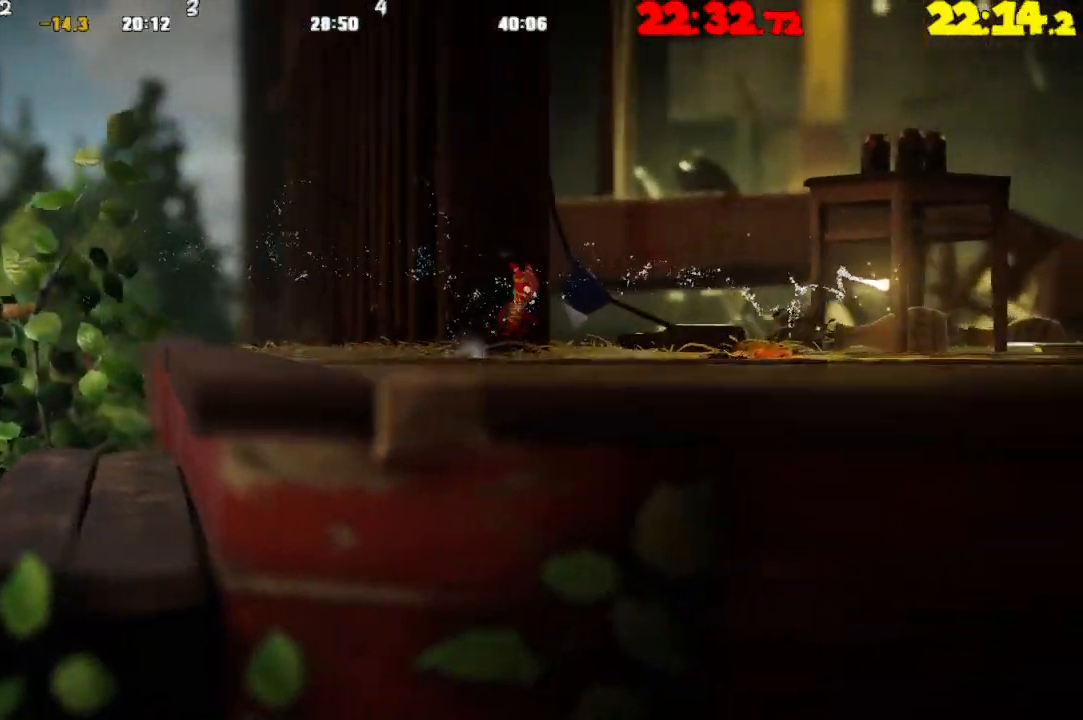
{"buttons": [], "left_stick": "right", "right_stick": "center", "events": [[133, "CROSS", "up"], [300, "CROSS", "down"], [417, "CROSS", "up"]]}
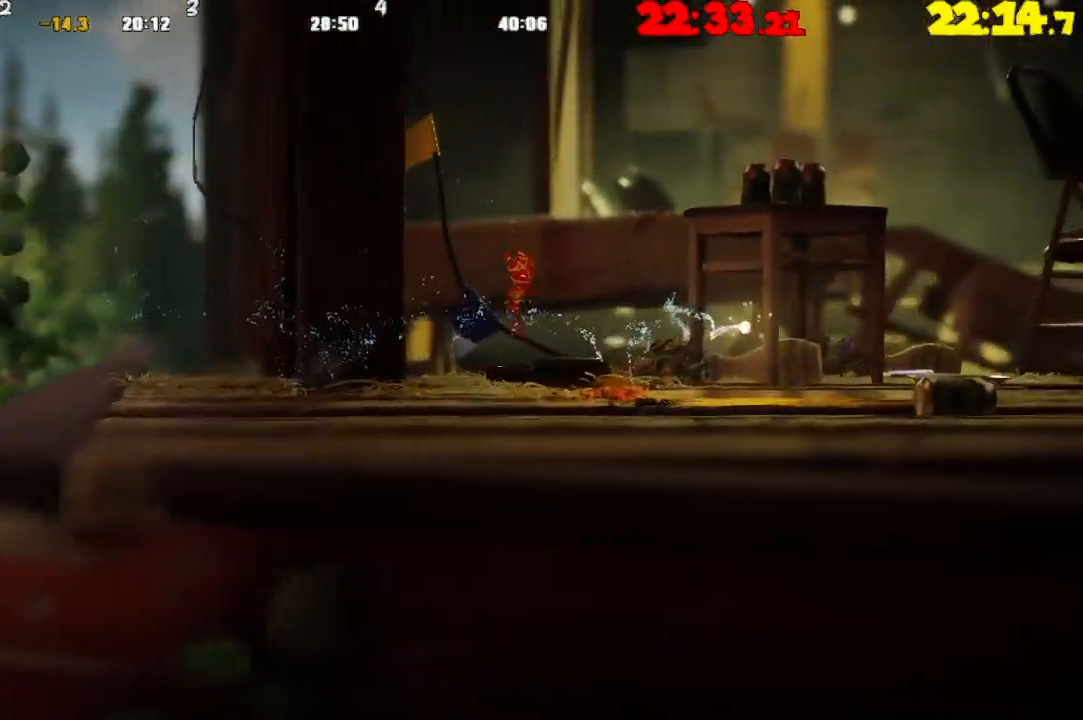
{"buttons": ["CROSS"], "left_stick": "right", "right_stick": "center", "events": [[33, "CROSS", "down"], [167, "CROSS", "up"], [267, "CROSS", "down"], [383, "CROSS", "up"], [483, "CROSS", "down"]]}
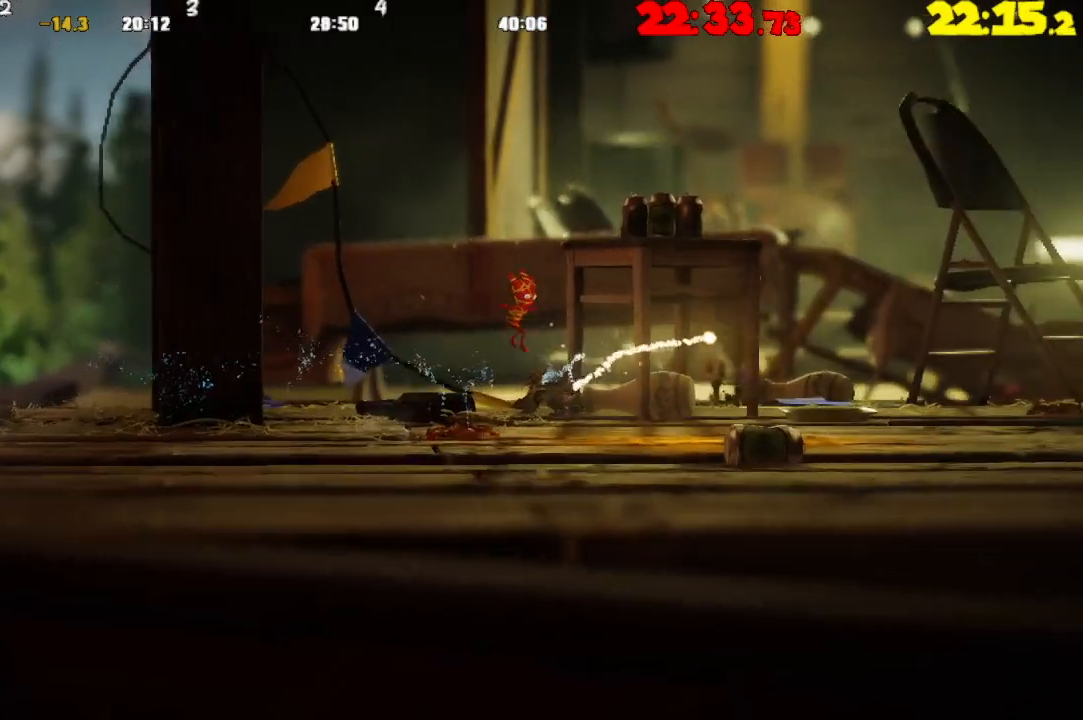
{"buttons": ["CROSS"], "left_stick": "right", "right_stick": "center", "events": [[83, "CROSS", "up"], [267, "CROSS", "down"], [367, "CROSS", "up"], [483, "CROSS", "down"]]}
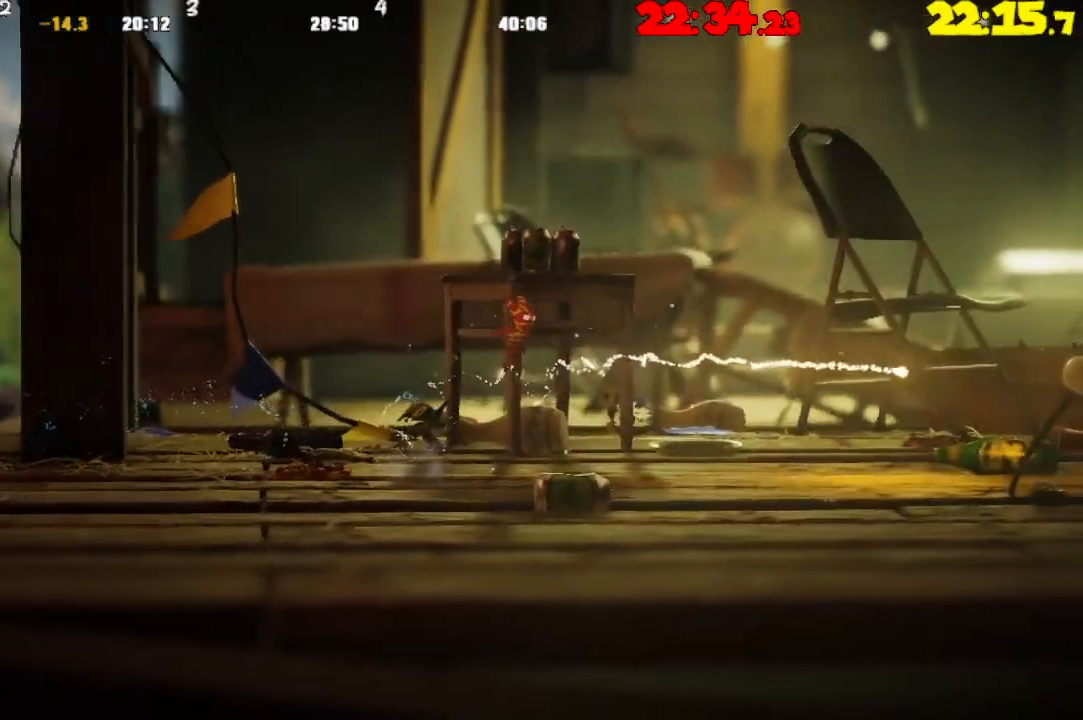
{"buttons": [], "left_stick": "right", "right_stick": "center", "events": [[83, "CROSS", "up"]]}
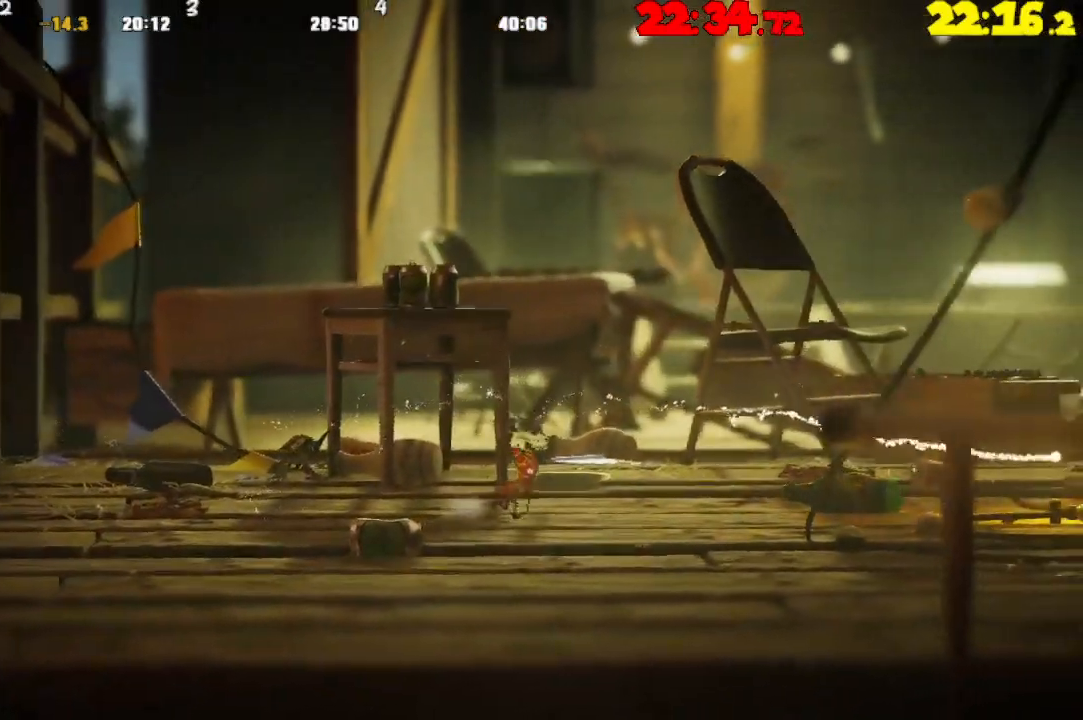
{"buttons": [], "left_stick": "right", "right_stick": "center", "events": []}
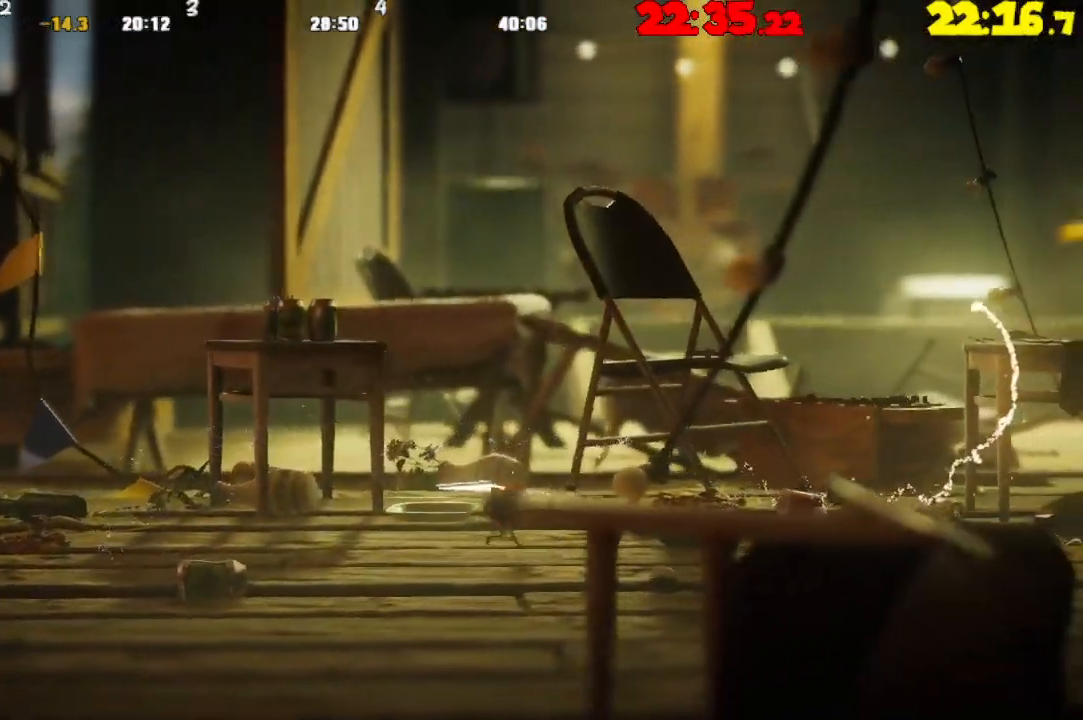
{"buttons": [], "left_stick": "right", "right_stick": "center", "events": []}
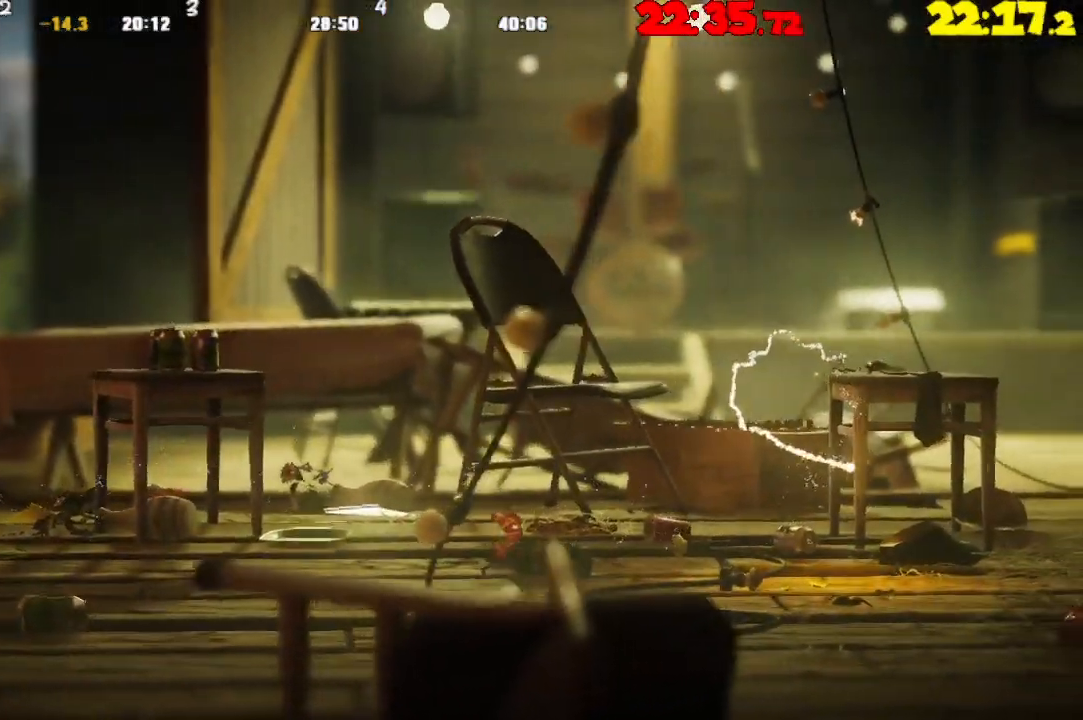
{"buttons": [], "left_stick": "right", "right_stick": "center", "events": []}
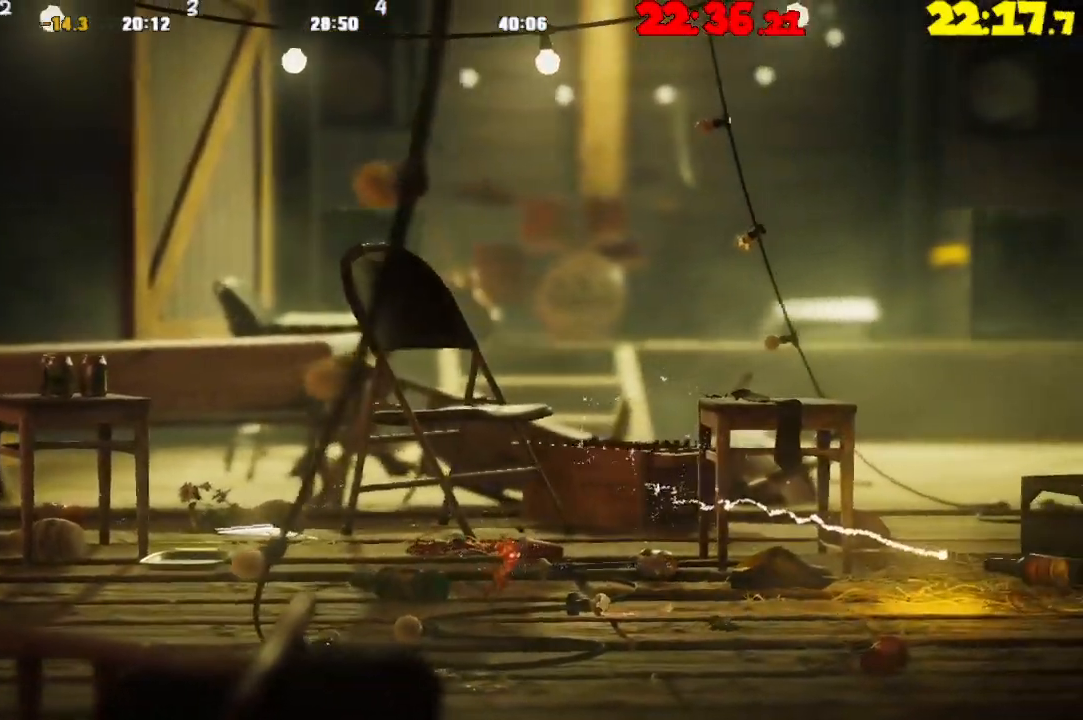
{"buttons": [], "left_stick": "right", "right_stick": "center", "events": []}
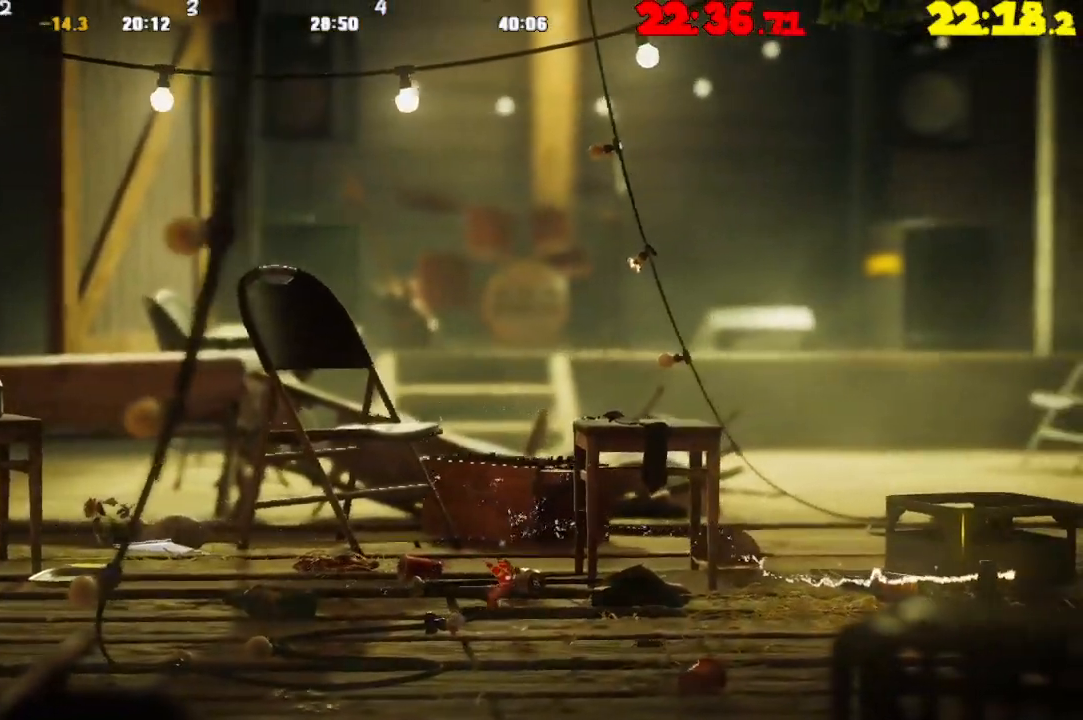
{"buttons": [], "left_stick": "right", "right_stick": "center", "events": []}
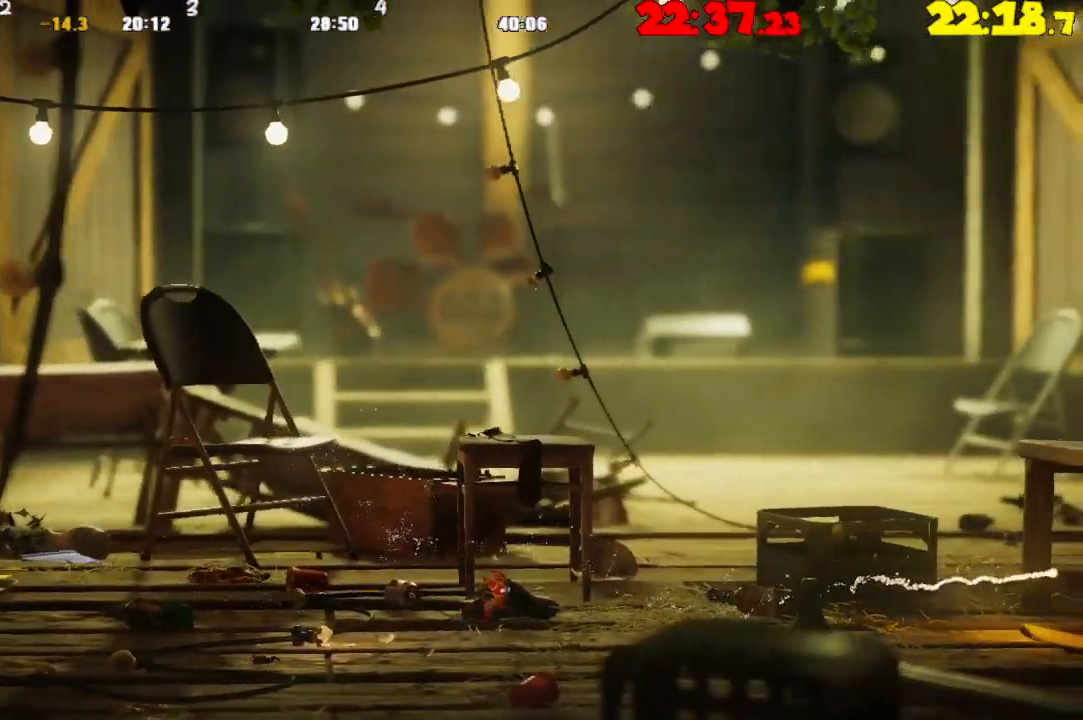
{"buttons": [], "left_stick": "right", "right_stick": "center", "events": []}
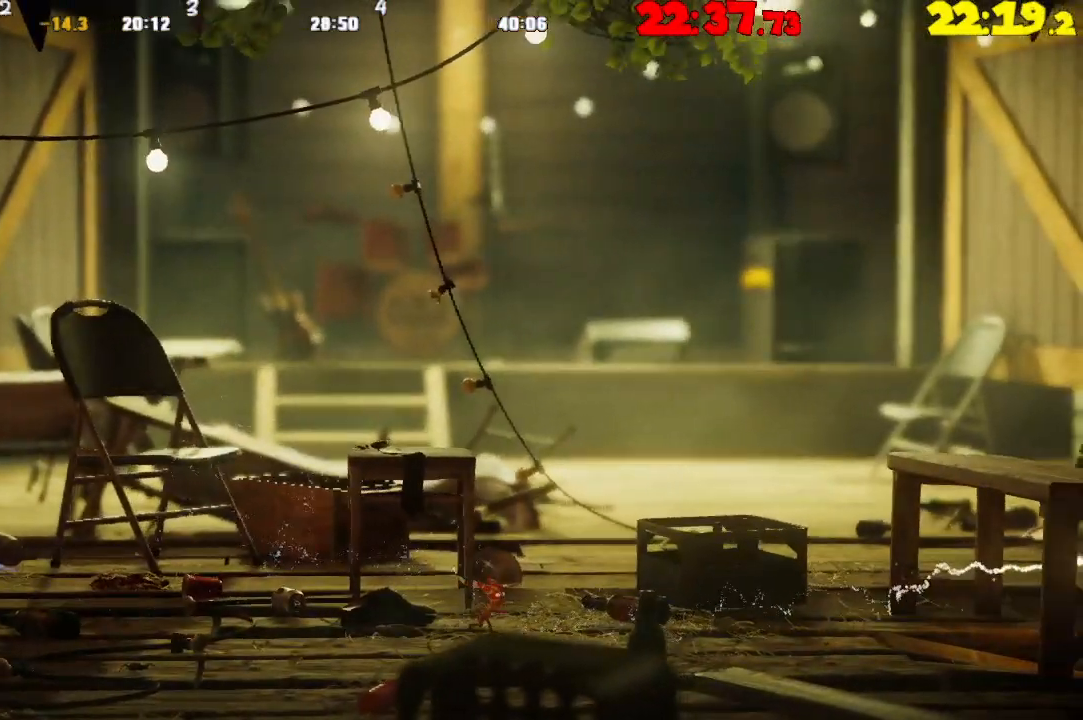
{"buttons": [], "left_stick": "right", "right_stick": "center", "events": []}
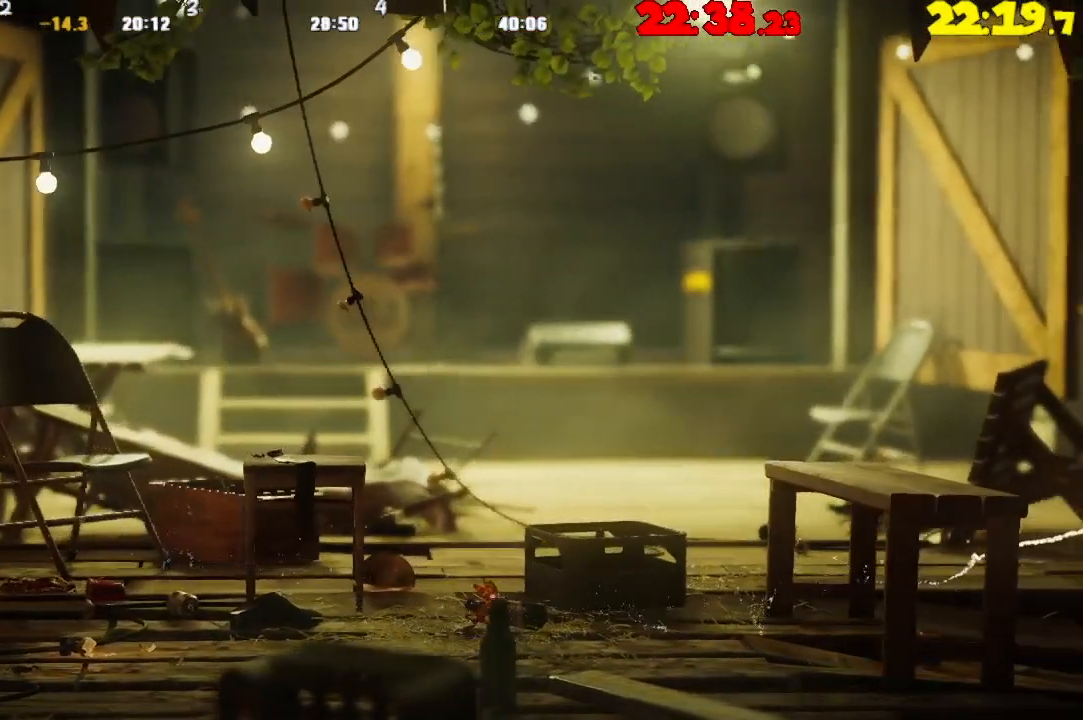
{"buttons": [], "left_stick": "right", "right_stick": "center", "events": []}
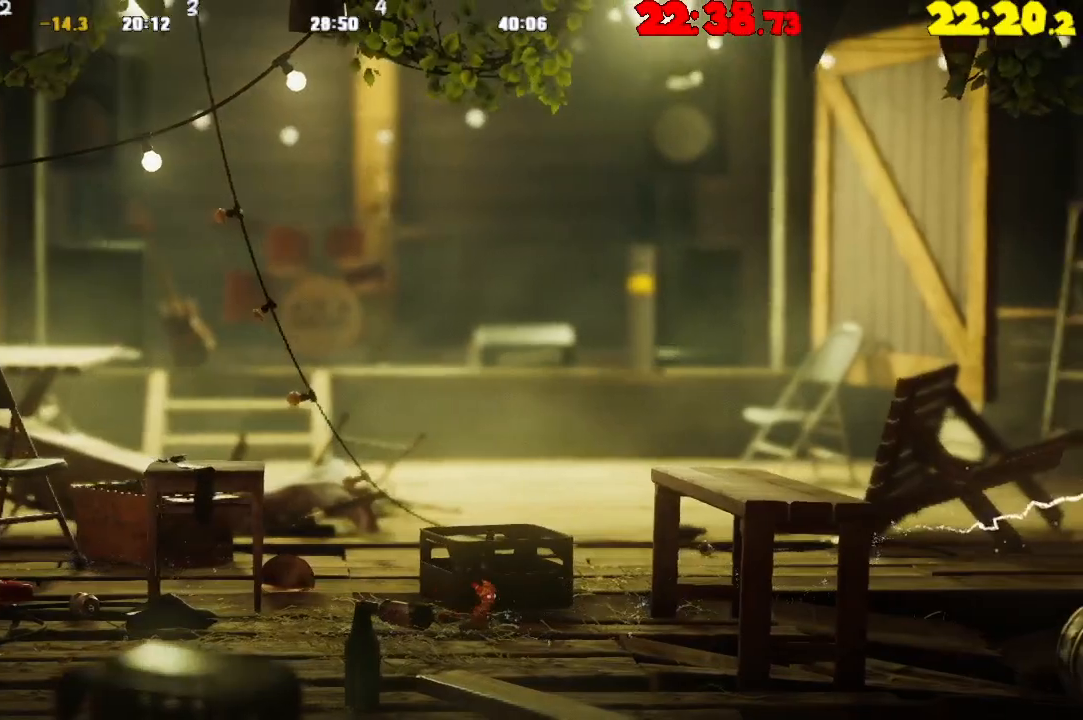
{"buttons": [], "left_stick": "right", "right_stick": "center", "events": []}